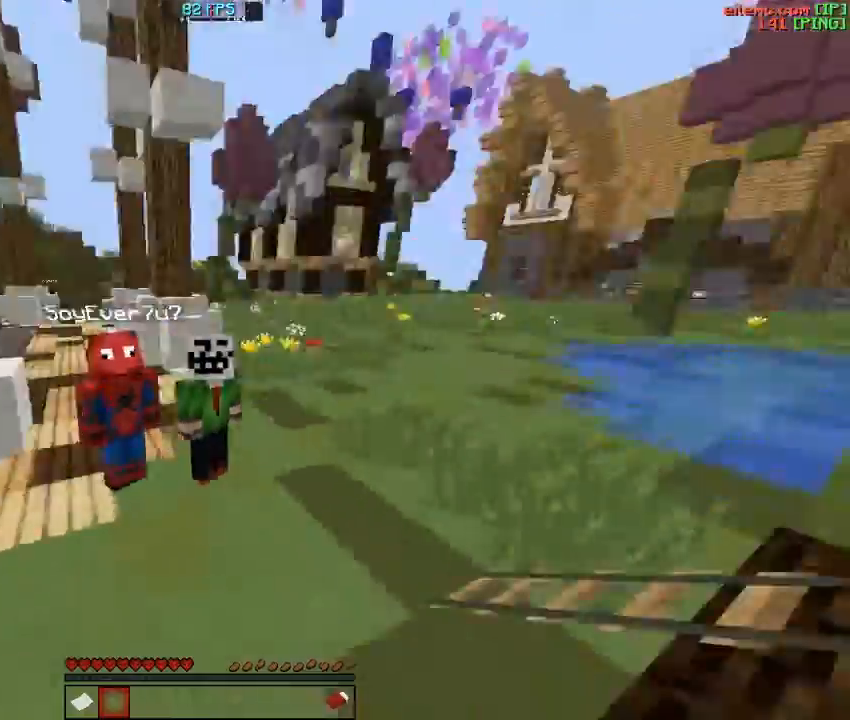
Gameplay with keyboard; each line is a JSON object with the keys held at the frame after it. "events" lists presses ("down") and releases ("up") of "a", "c", "d", "f", "s", "v", "w" and "z" between this image and that frame as [ms after this image, input, new state], when the widget could be followed in between. No other keys are recorded. Mouse input is not recorded.
{"keys": [], "events": []}
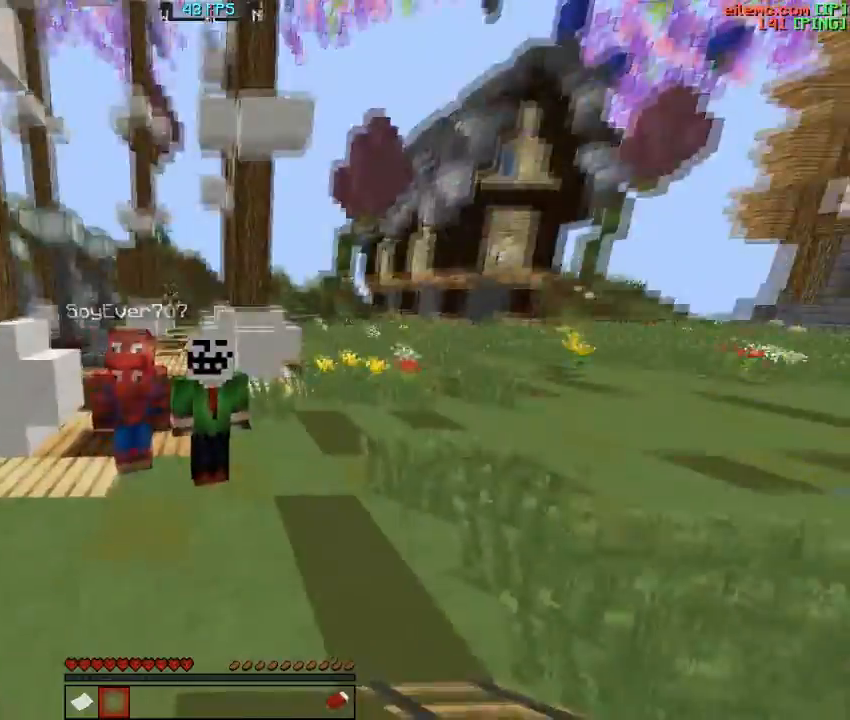
{"keys": [], "events": [[167, "w", "down"], [367, "w", "up"]]}
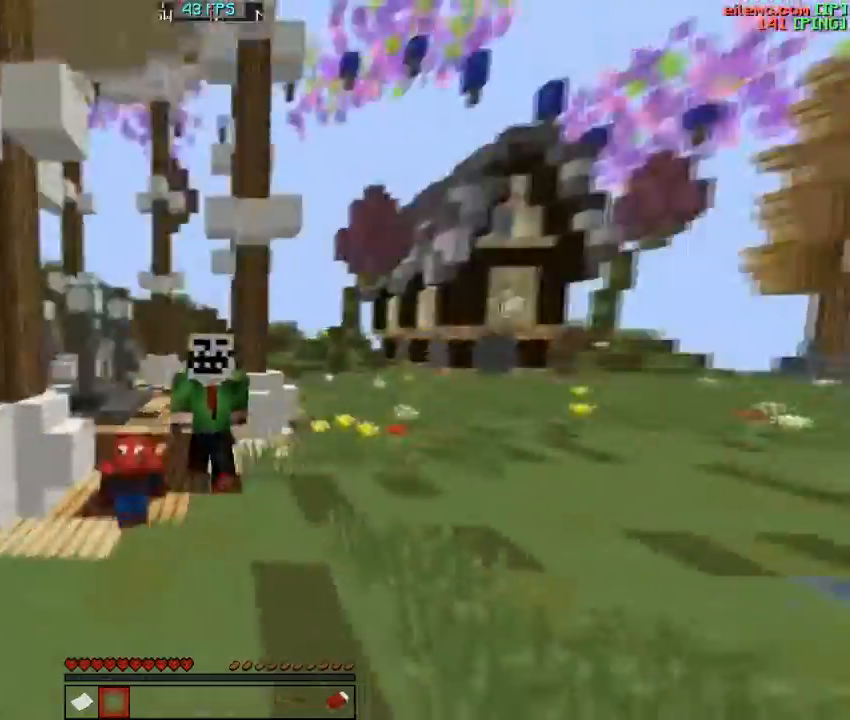
{"keys": [], "events": [[167, "a", "down"], [301, "a", "up"]]}
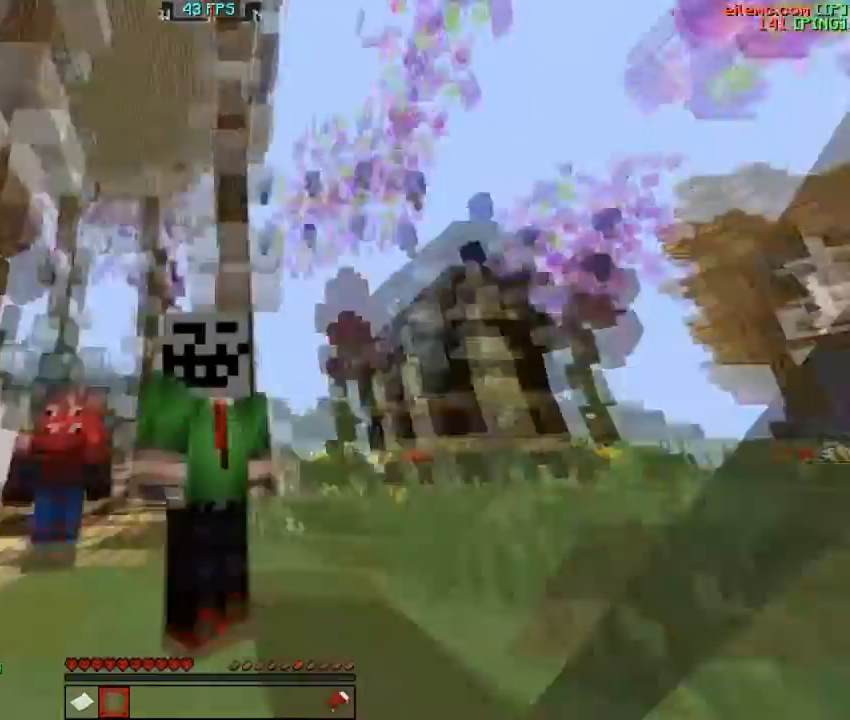
{"keys": ["d"], "events": [[33, "d", "down"], [167, "s", "down"], [467, "s", "up"]]}
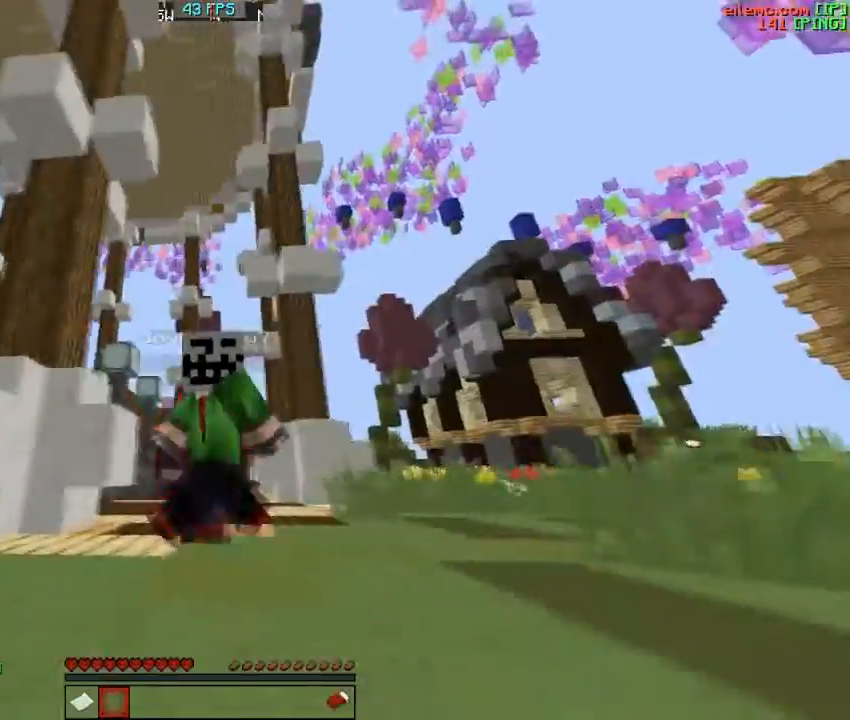
{"keys": ["a"], "events": [[166, "d", "up"], [166, "s", "down"], [333, "s", "up"], [400, "a", "down"]]}
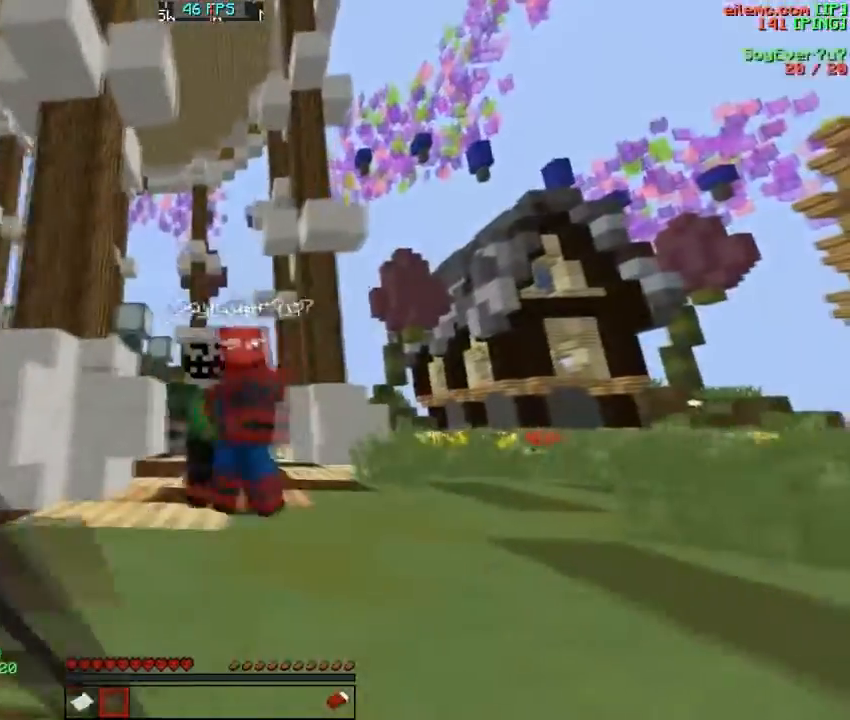
{"keys": ["w"], "events": [[234, "a", "up"], [300, "w", "down"]]}
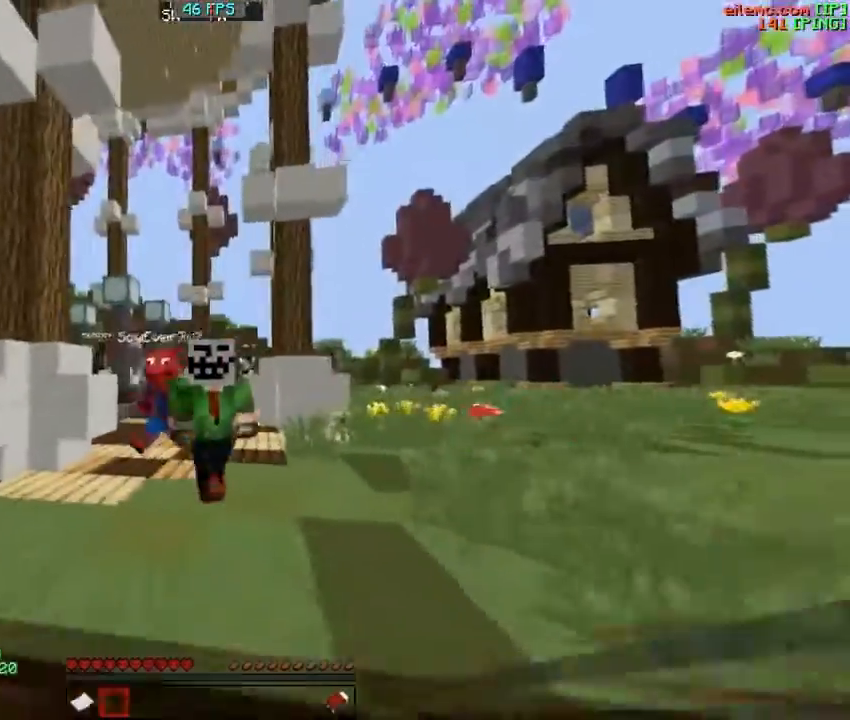
{"keys": ["s"], "events": [[33, "w", "up"], [100, "d", "down"], [233, "s", "down"], [300, "d", "up"]]}
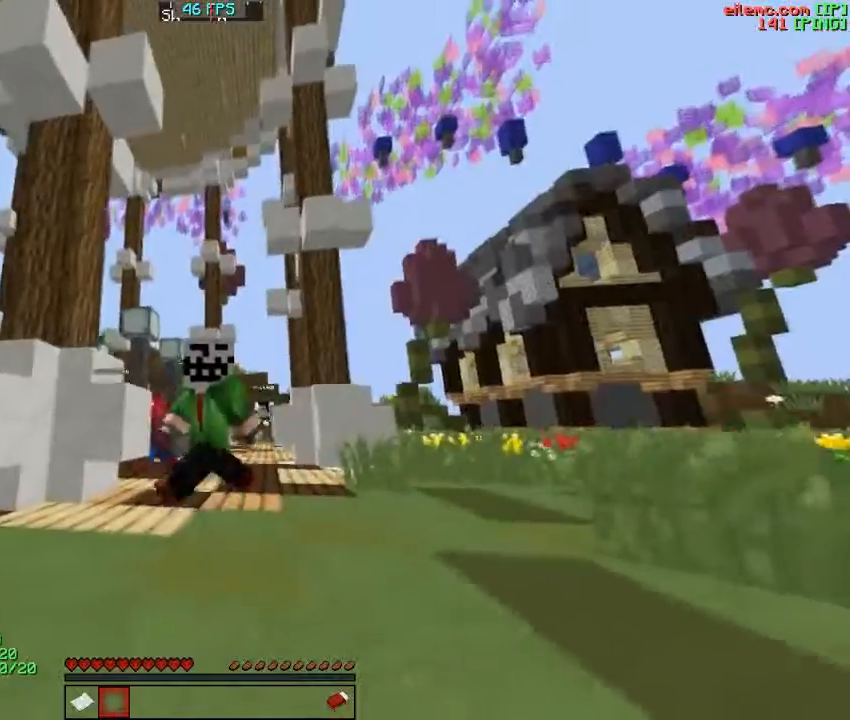
{"keys": [], "events": [[133, "s", "up"]]}
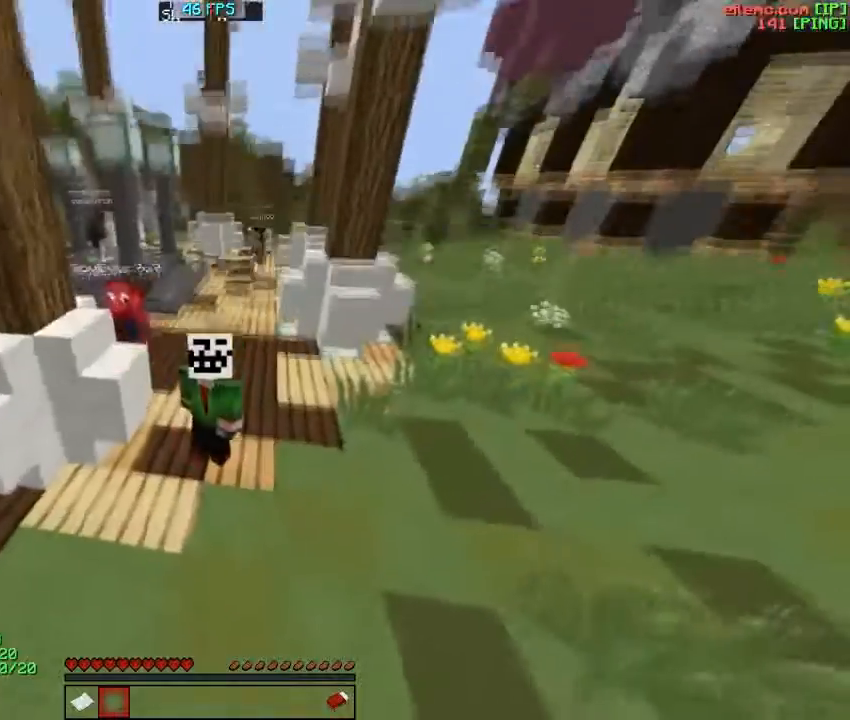
{"keys": ["s"], "events": [[33, "s", "down"], [333, "s", "up"], [433, "s", "down"]]}
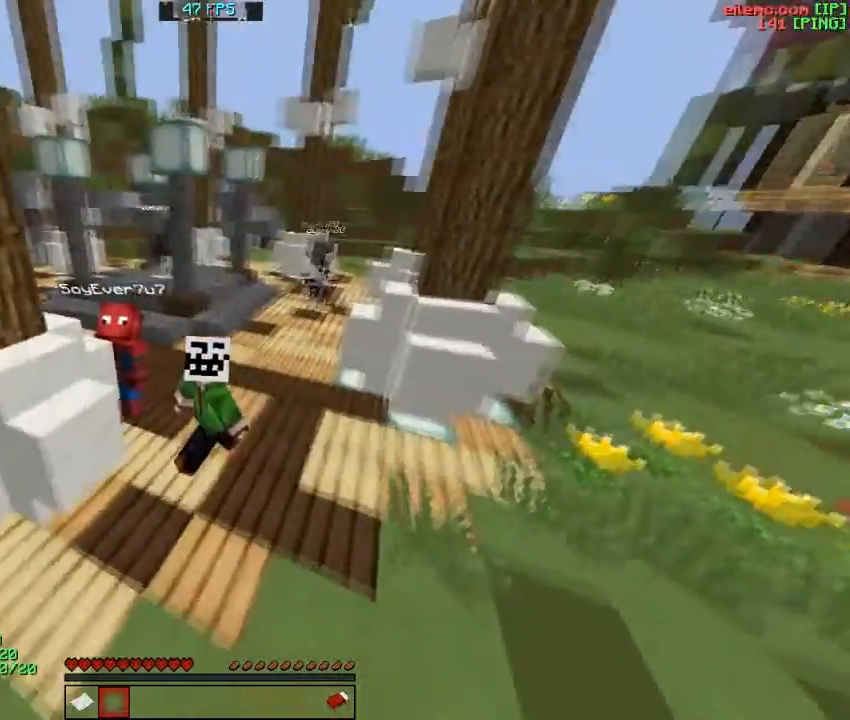
{"keys": ["w"], "events": [[200, "d", "down"], [267, "d", "up"], [300, "s", "up"], [500, "w", "down"]]}
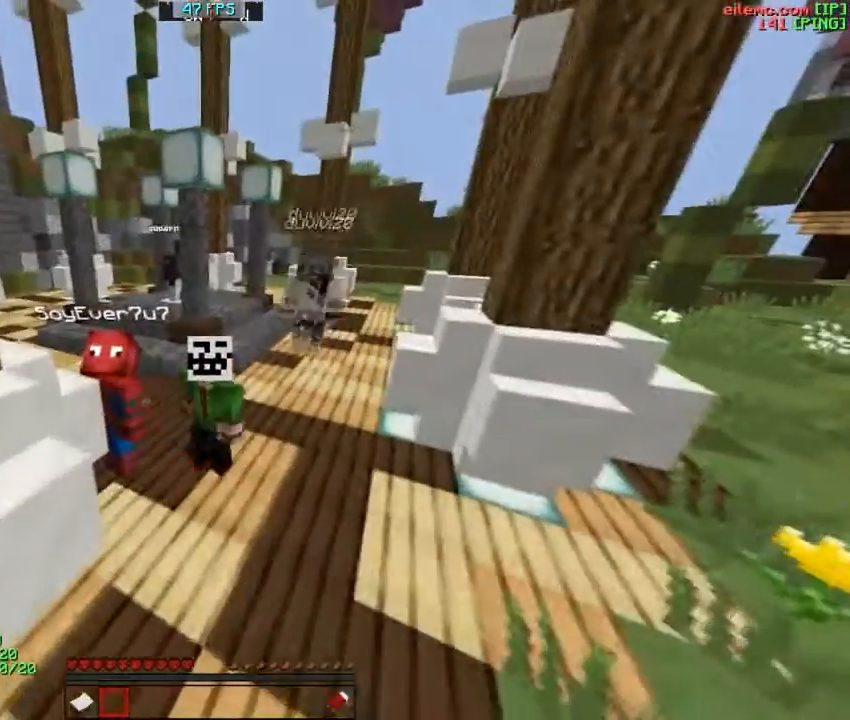
{"keys": ["a"], "events": [[301, "w", "up"], [501, "a", "down"]]}
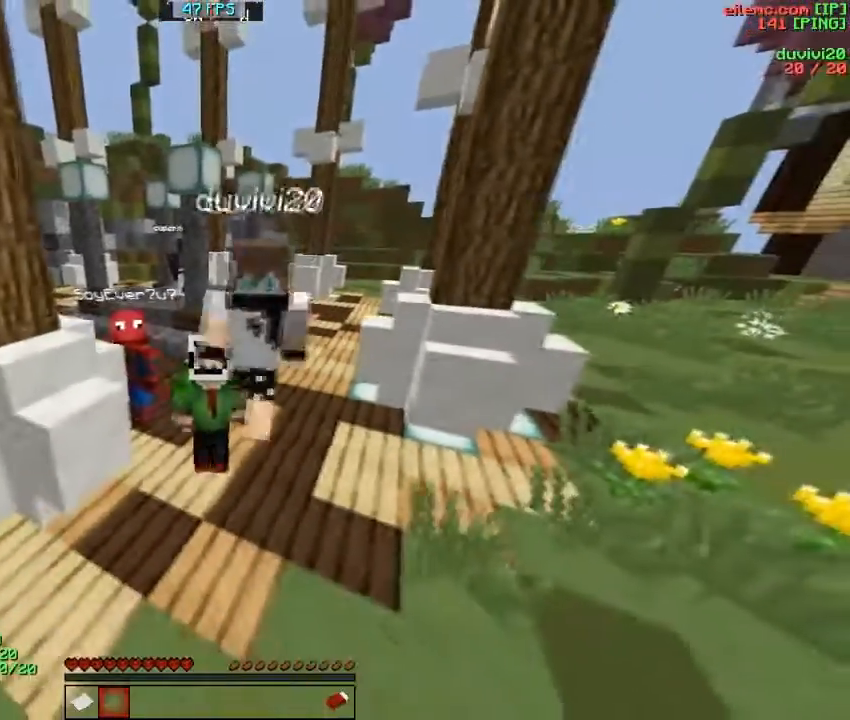
{"keys": ["d"], "events": [[367, "a", "up"], [501, "d", "down"]]}
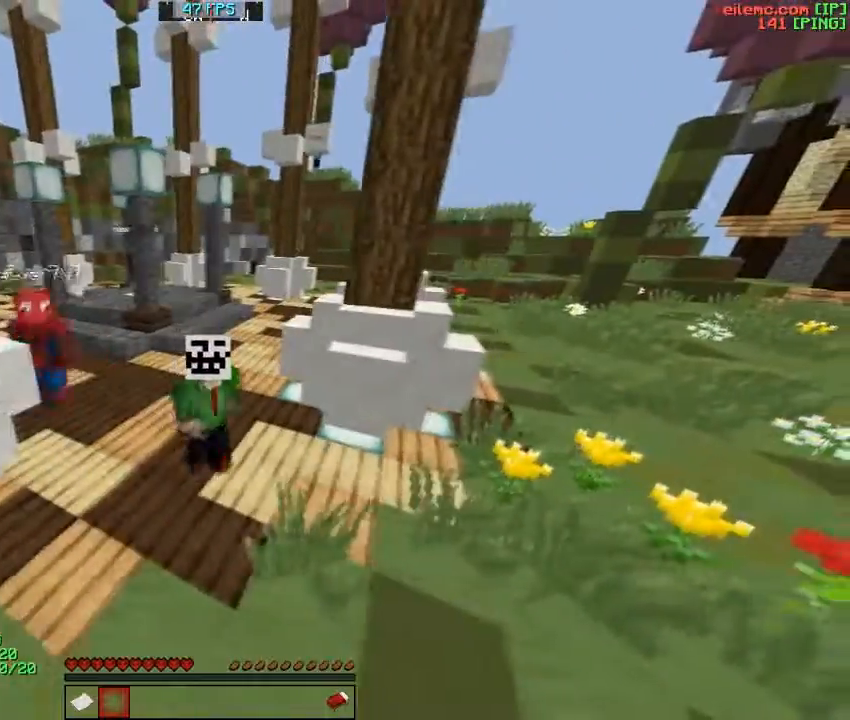
{"keys": [], "events": [[133, "s", "down"], [200, "d", "up"], [300, "s", "up"]]}
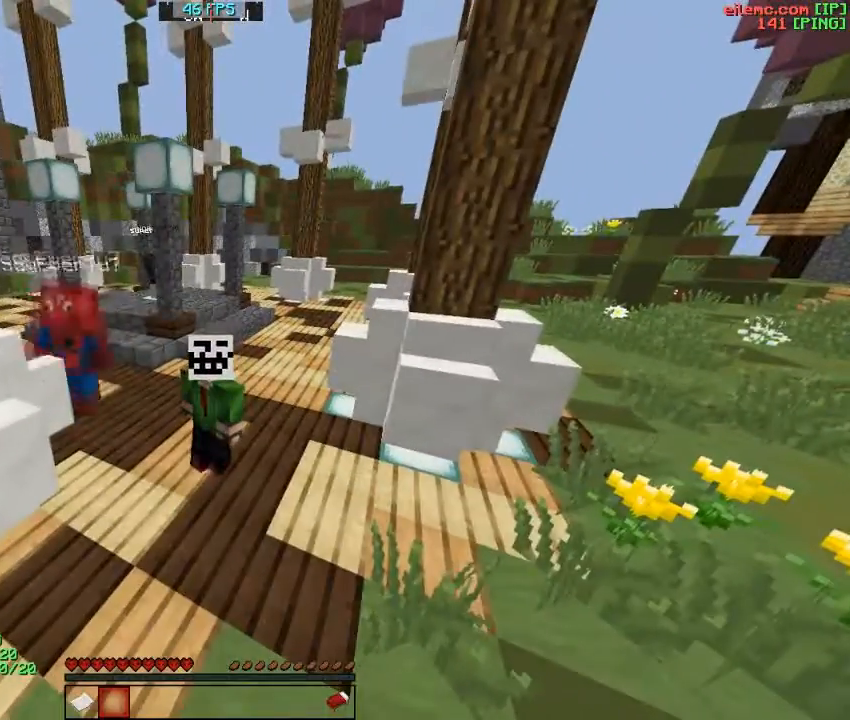
{"keys": [], "events": []}
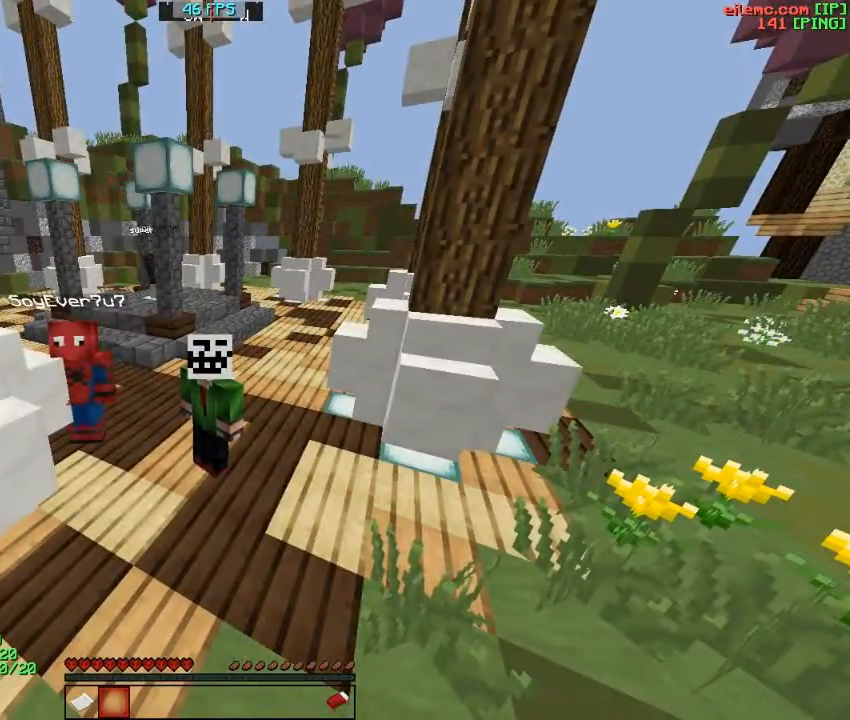
{"keys": [], "events": []}
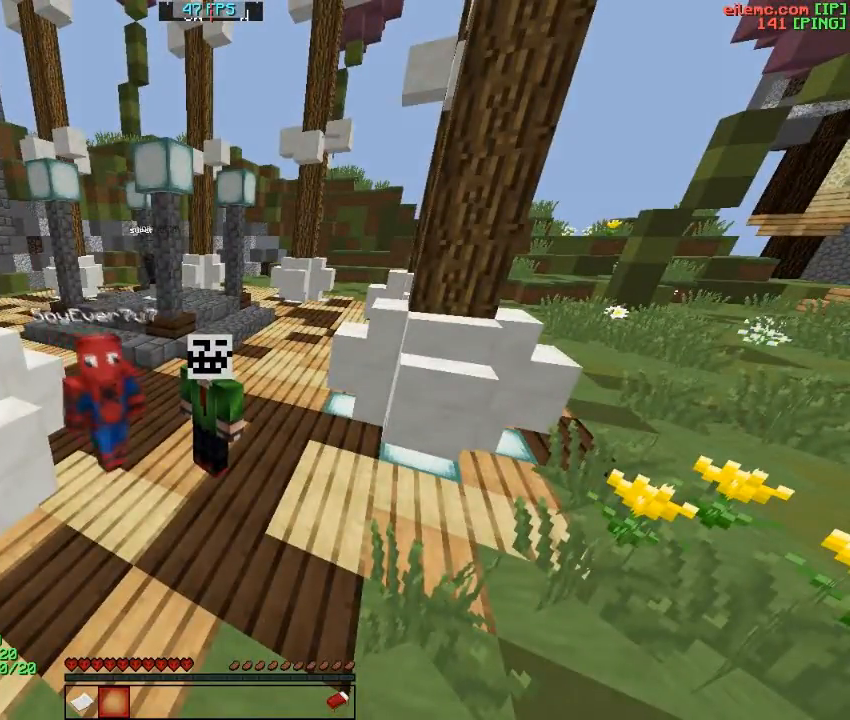
{"keys": ["w"], "events": [[300, "w", "down"]]}
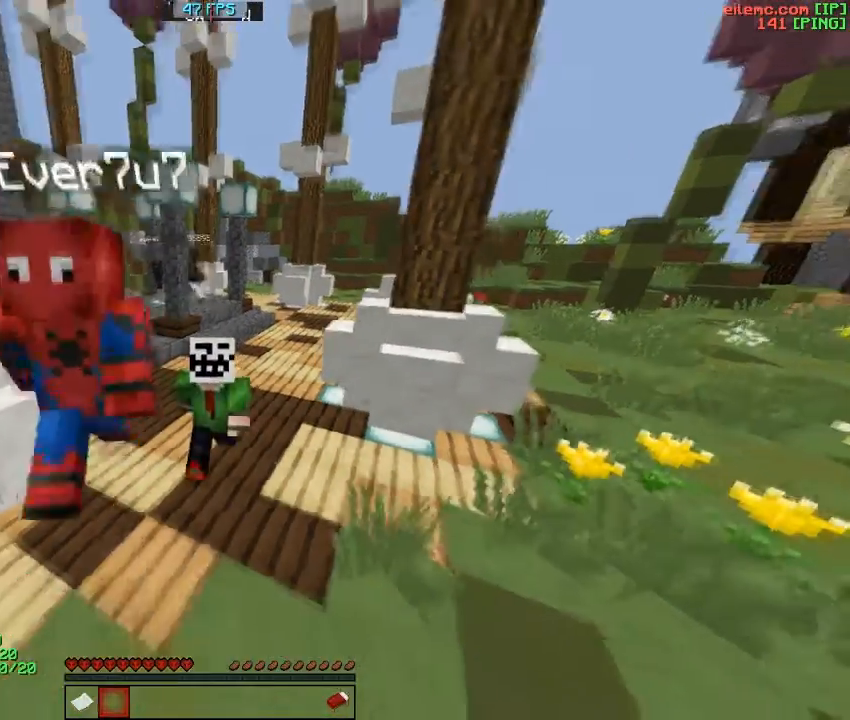
{"keys": ["w"], "events": [[200, "w", "up"], [400, "w", "down"]]}
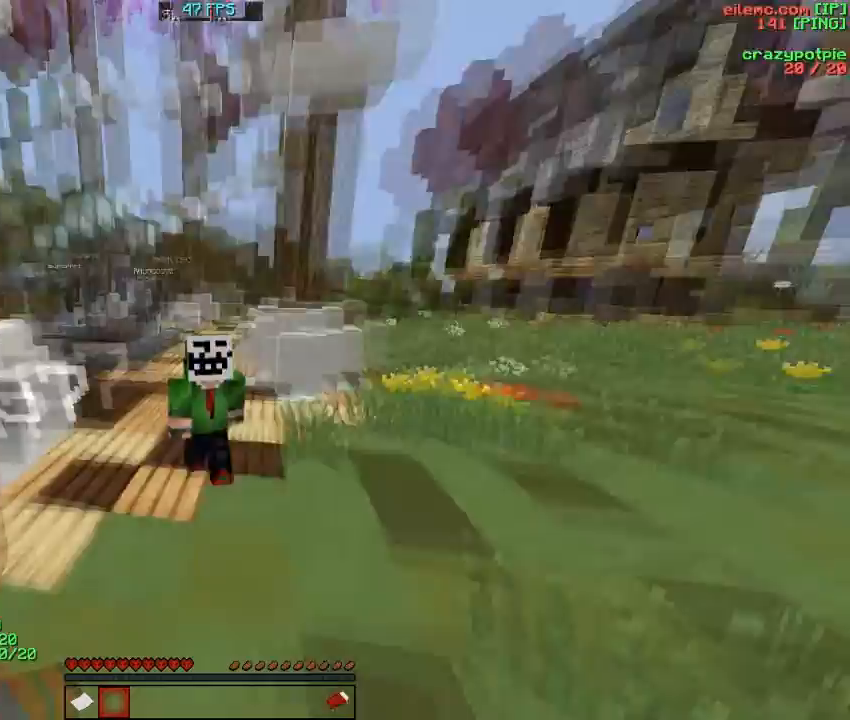
{"keys": [], "events": [[67, "w", "up"]]}
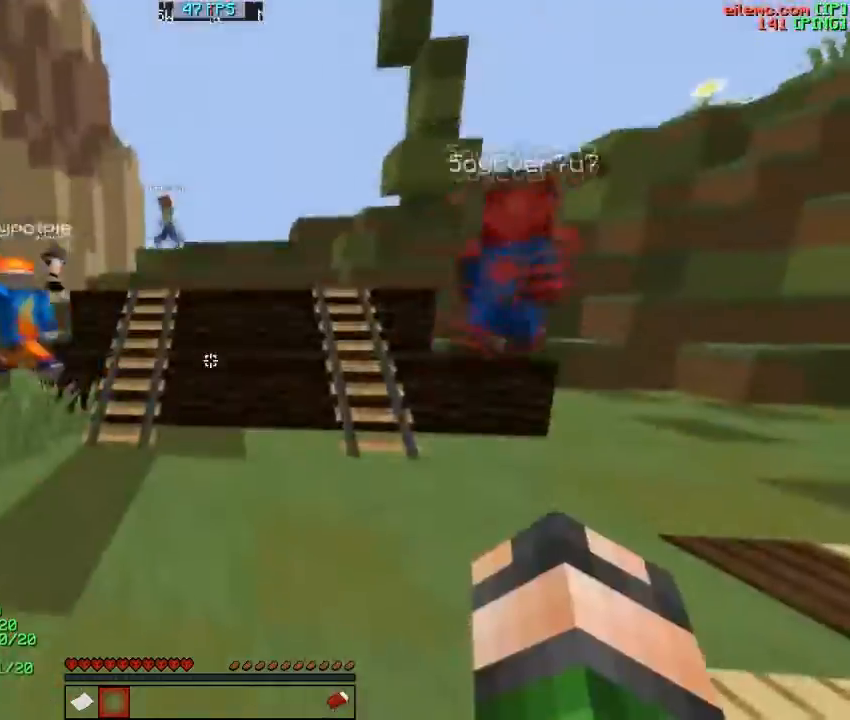
{"keys": ["w"], "events": [[67, "w", "down"], [201, "a", "down"], [234, "w", "up"], [434, "a", "up"], [434, "w", "down"]]}
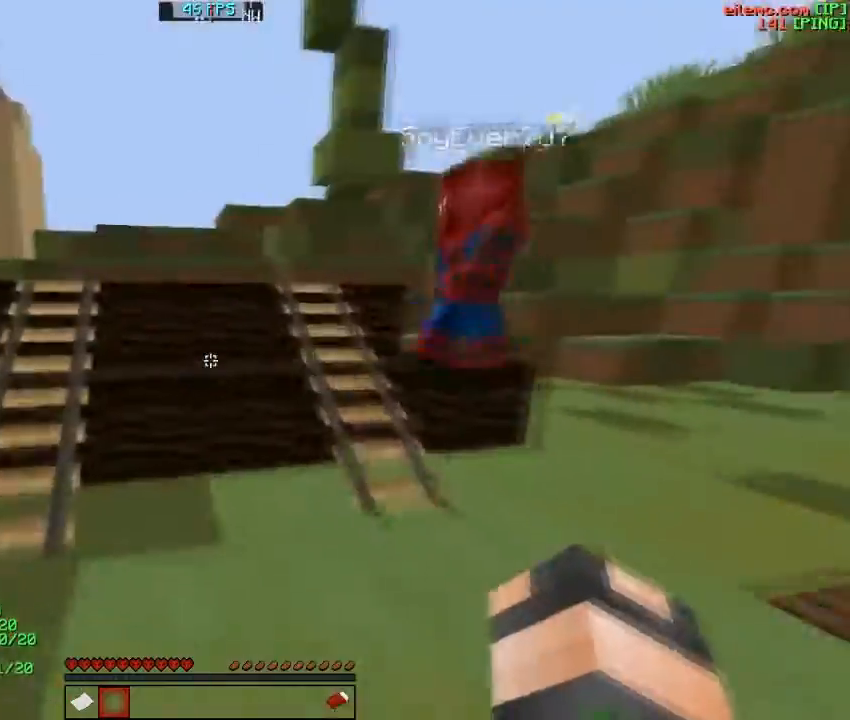
{"keys": ["d"], "events": [[434, "d", "down"], [434, "w", "up"]]}
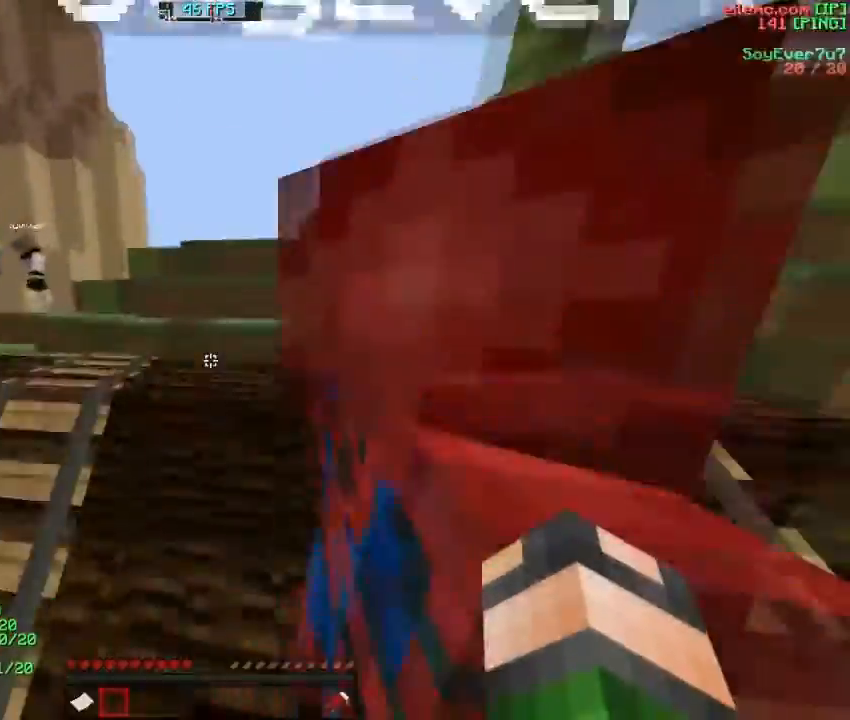
{"keys": ["d", "w"], "events": [[134, "w", "down"], [167, "d", "up"], [434, "d", "down"]]}
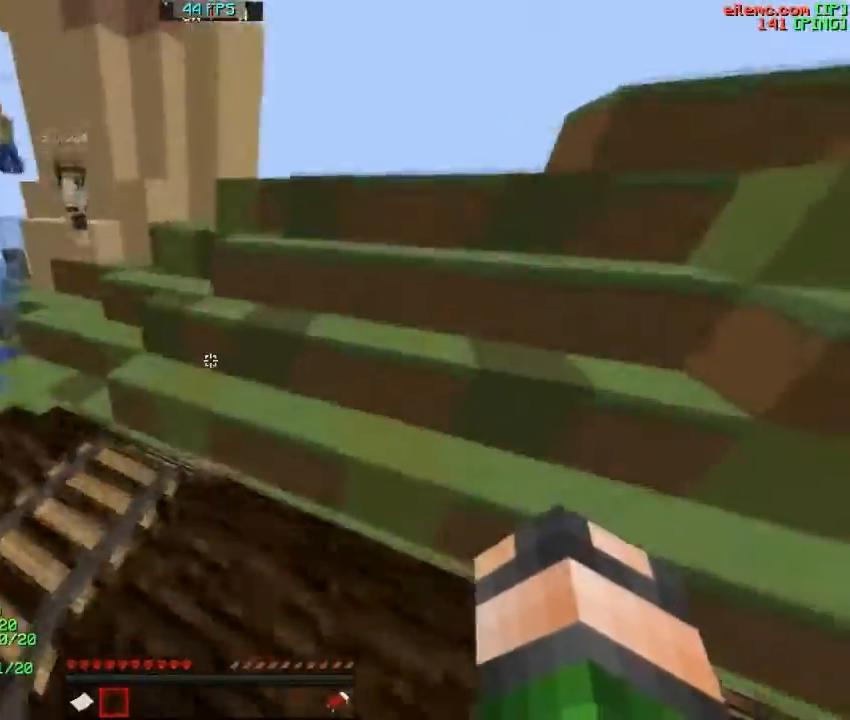
{"keys": ["w"], "events": [[66, "d", "up"]]}
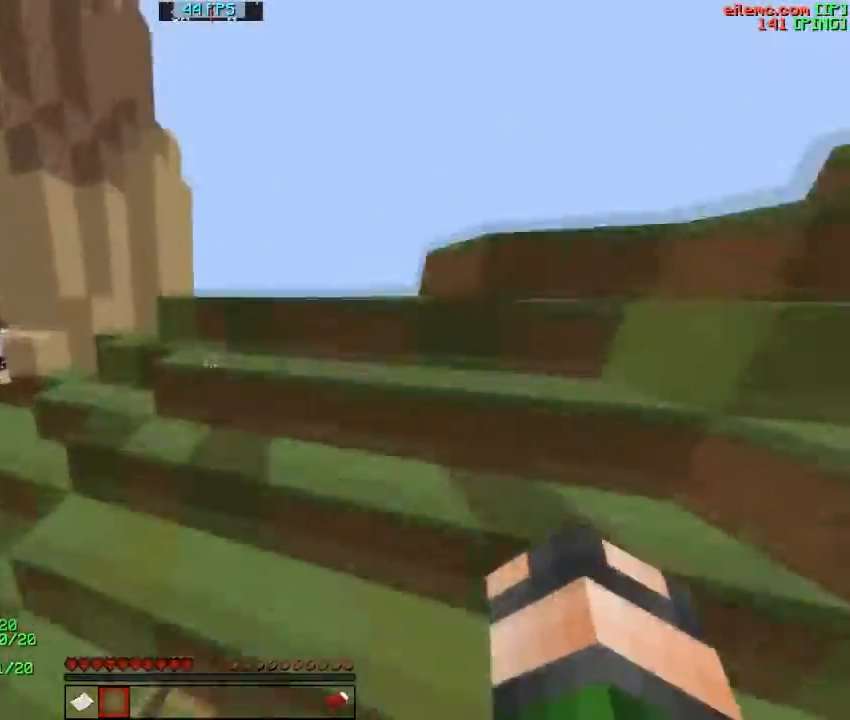
{"keys": ["w"], "events": [[300, "d", "down"], [467, "d", "up"]]}
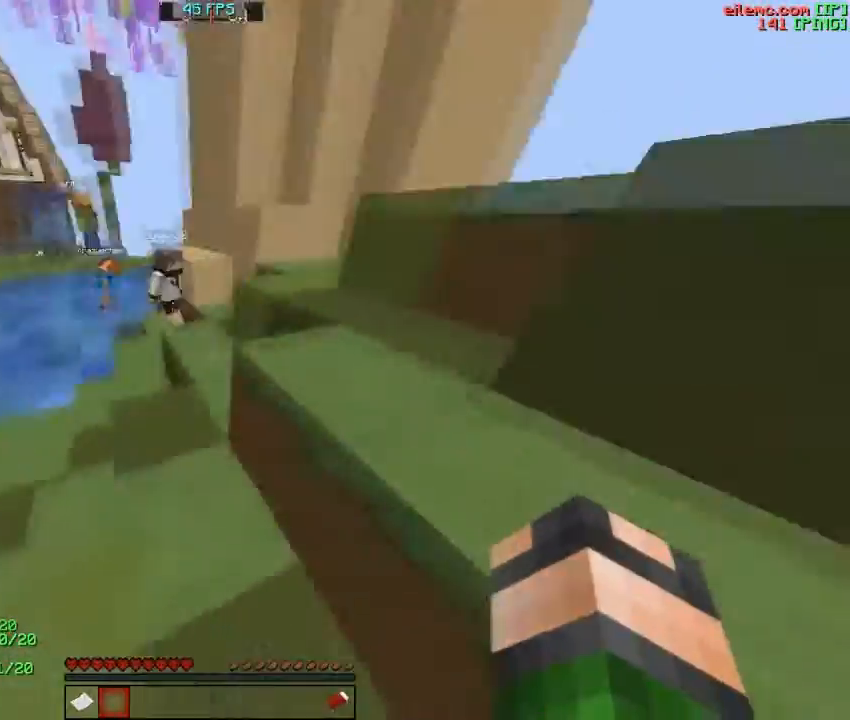
{"keys": ["d", "w"], "events": [[500, "d", "down"]]}
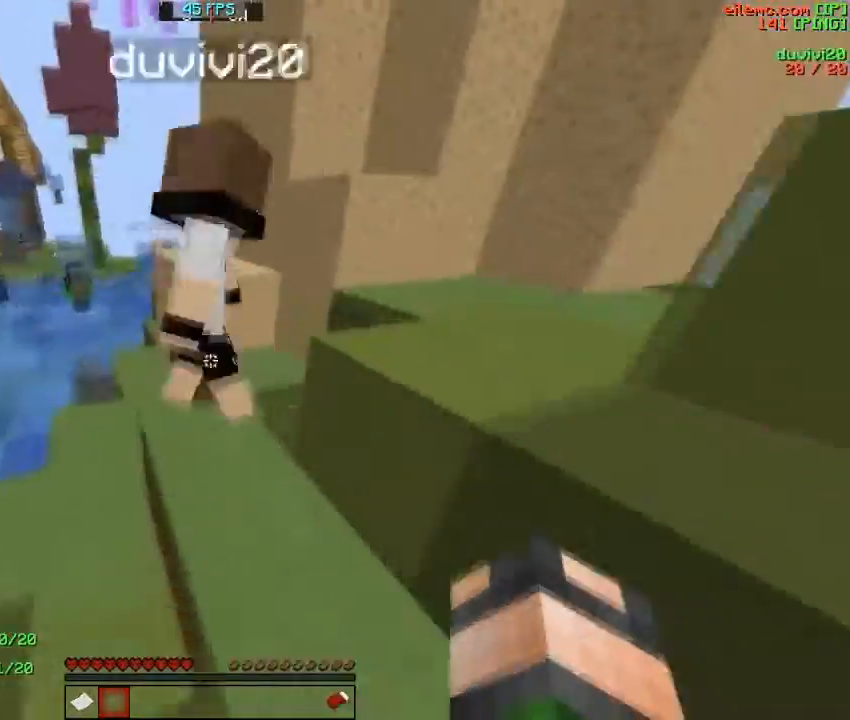
{"keys": ["w"], "events": [[100, "d", "up"]]}
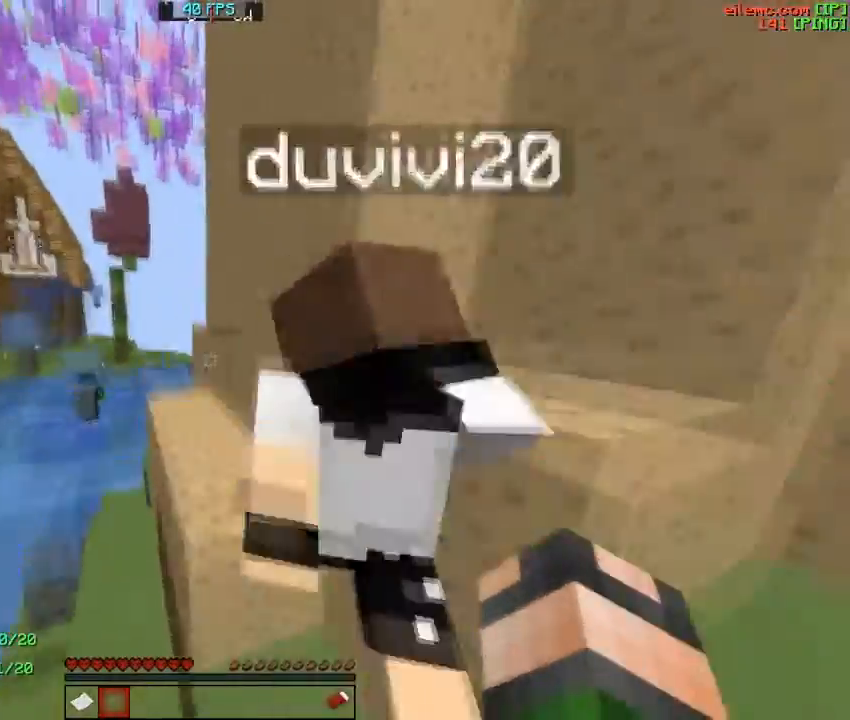
{"keys": ["w"], "events": [[133, "d", "down"], [200, "d", "up"]]}